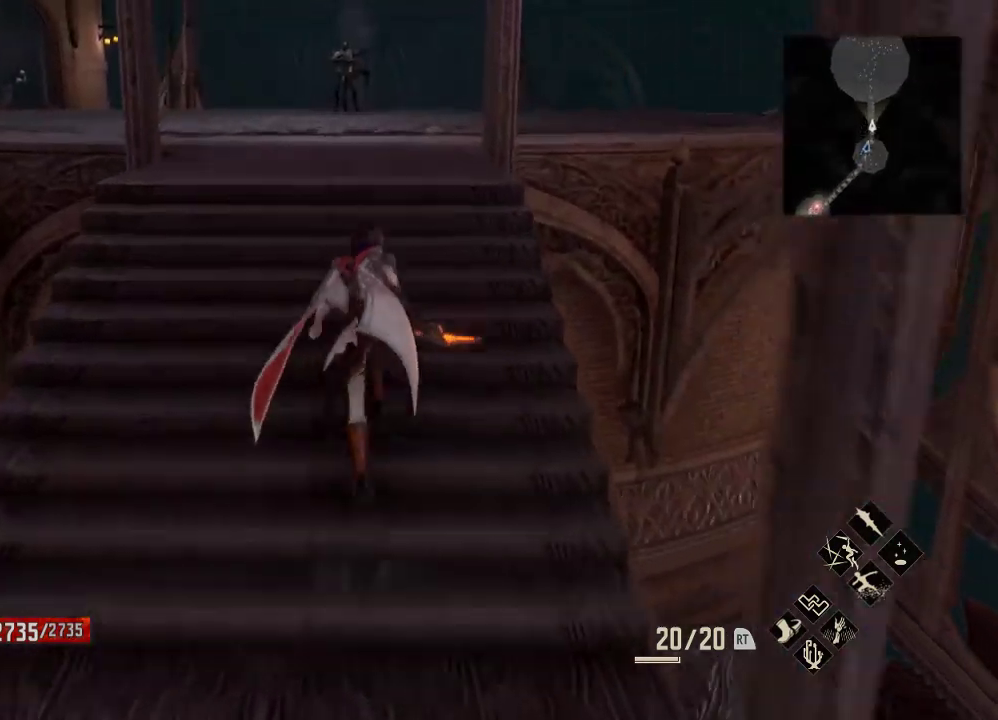
Gameplay with a controller (Xbox layout); each line is a JSON object with the inputs held at the frame after it (dt_ms = milliseconds from this image to that frame). "events" lists button and stick changes between this image and that frame as [ms after this image, input, new state], when the widget could be followed in between.
{"dt_ms": 500, "buttons": ["R1"], "left_stick": "up", "right_stick": "center", "events": []}
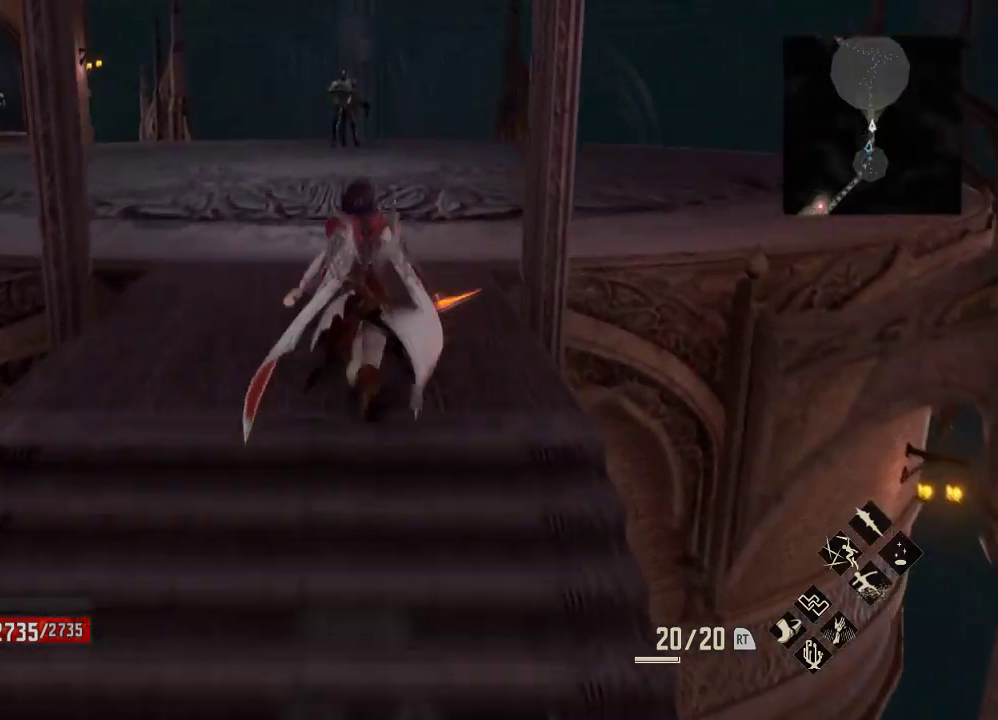
{"dt_ms": 500, "buttons": ["R1"], "left_stick": "center", "right_stick": "center", "events": [[333, "left_stick", "center"]]}
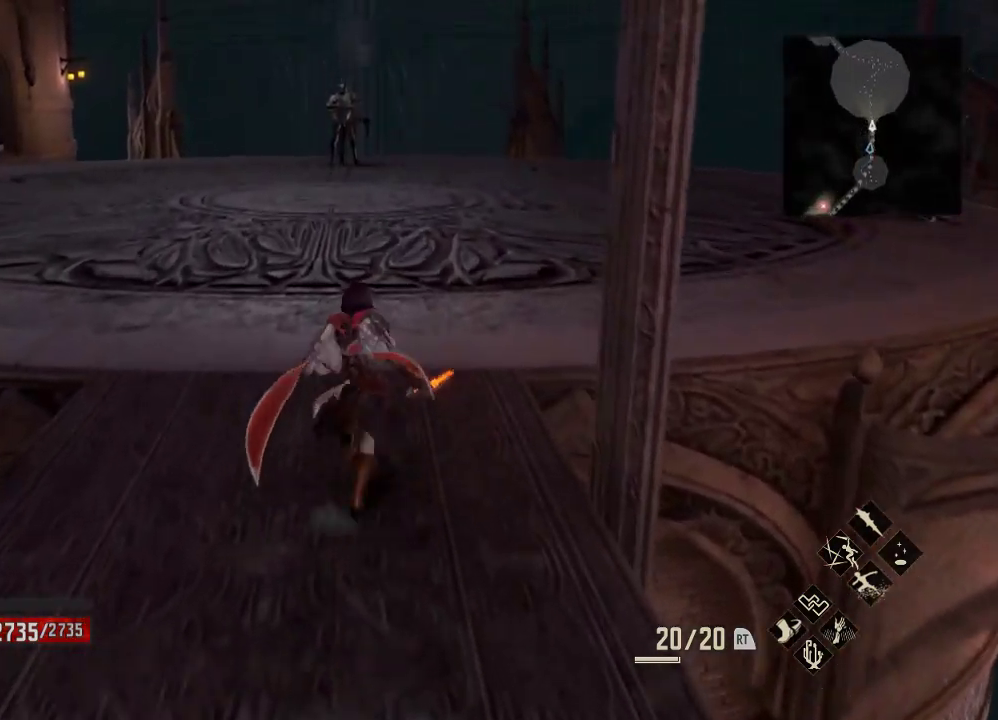
{"dt_ms": 500, "buttons": ["R1"], "left_stick": "up", "right_stick": "center", "events": [[33, "left_stick", "up"]]}
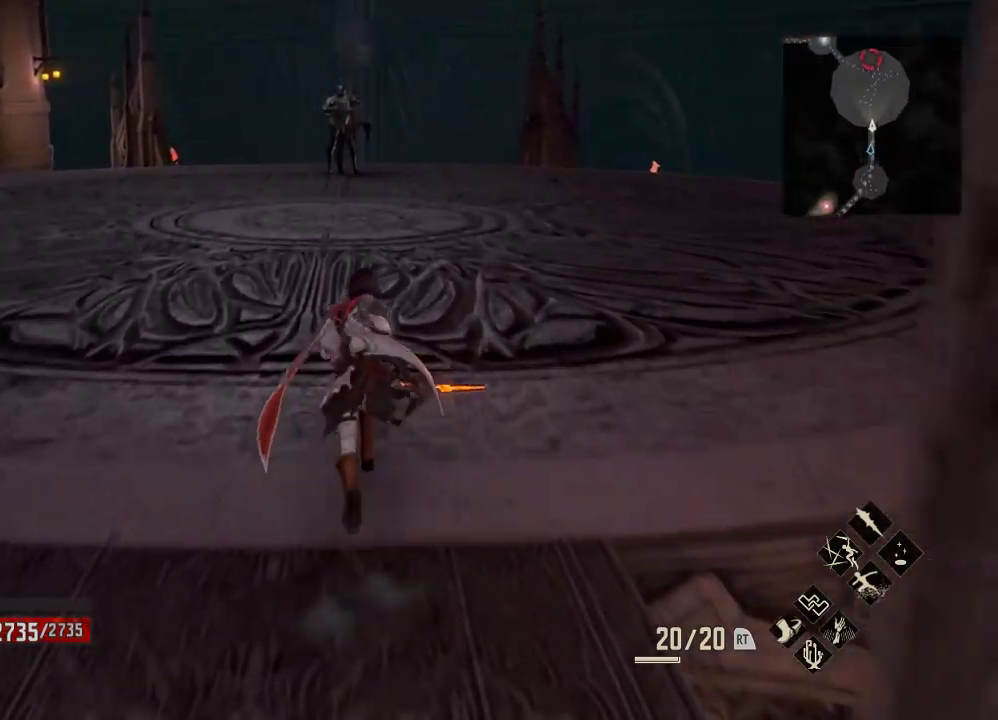
{"dt_ms": 1000, "buttons": ["R1"], "left_stick": "right", "right_stick": "center"}
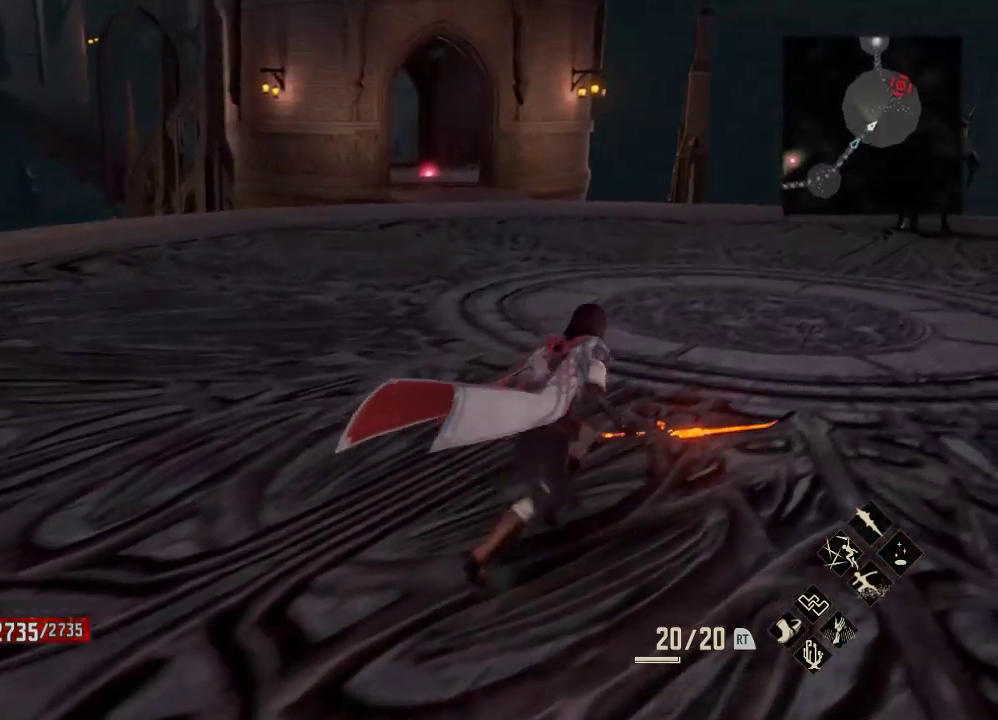
{"dt_ms": 500, "buttons": ["R1"], "left_stick": "up-right", "right_stick": "center", "events": [[67, "right_stick", "up"], [167, "right_stick", "center"], [367, "left_stick", "up-right"]]}
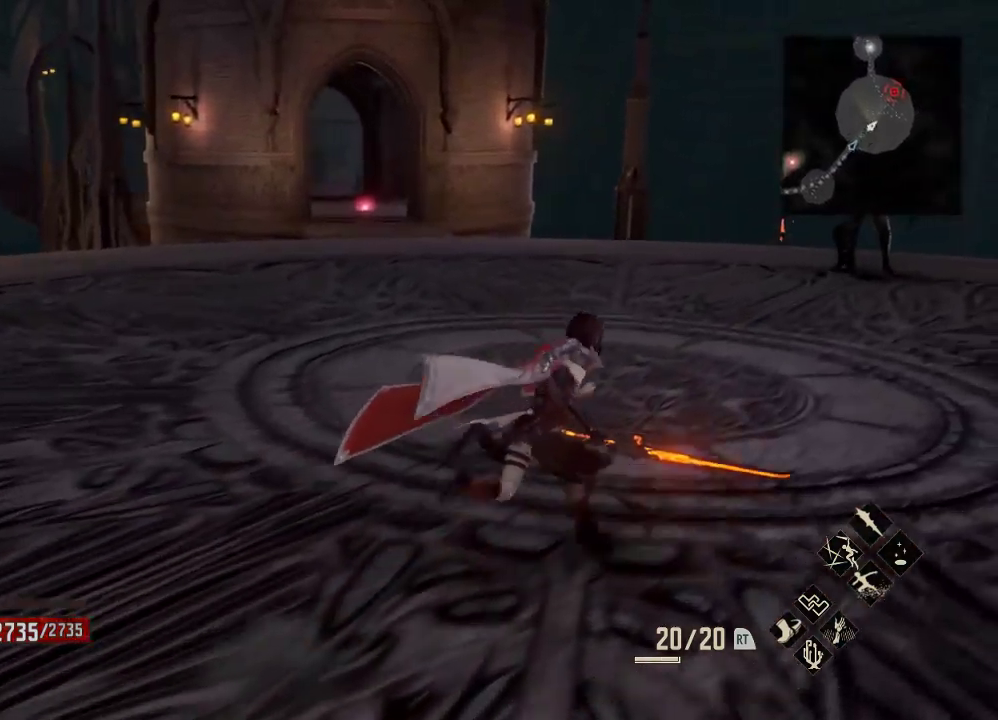
{"dt_ms": 500, "buttons": ["R1"], "left_stick": "up-right", "right_stick": "center", "events": [[33, "R3", "down"], [200, "R3", "up"]]}
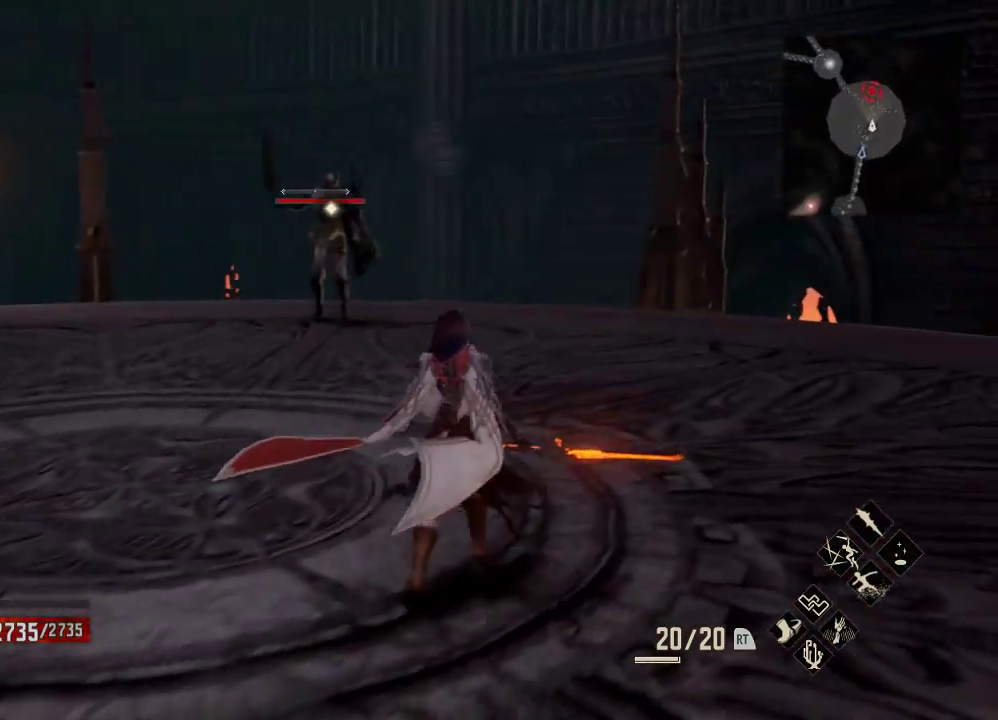
{"dt_ms": 500, "buttons": [], "left_stick": "up-right", "right_stick": "center", "events": [[67, "R1", "up"]]}
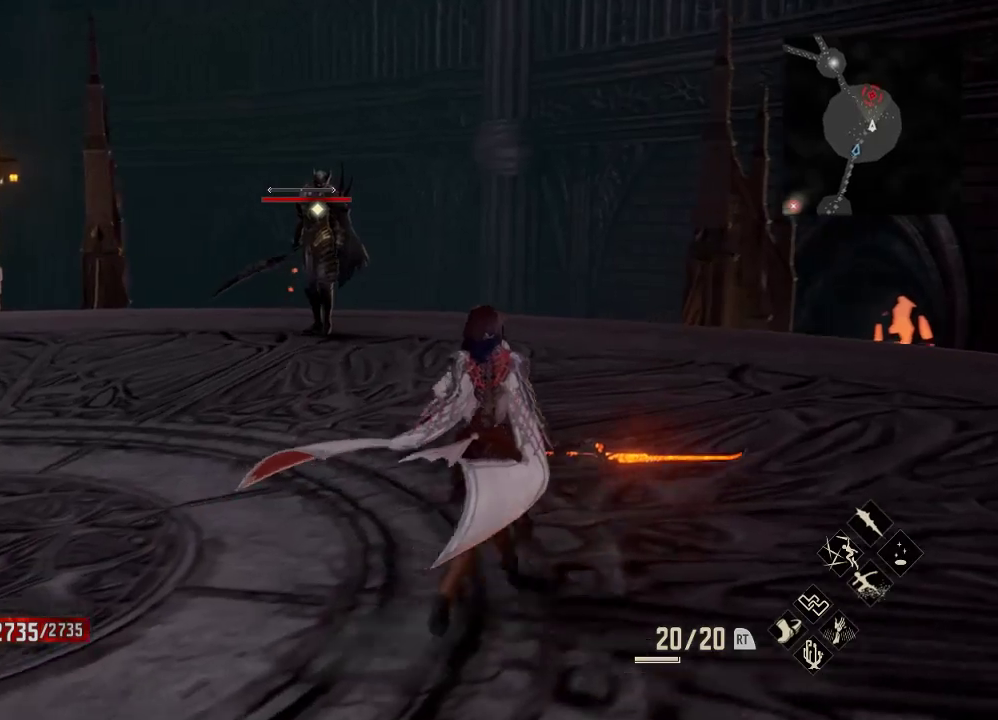
{"dt_ms": 500, "buttons": [], "left_stick": "up-right", "right_stick": "center", "events": []}
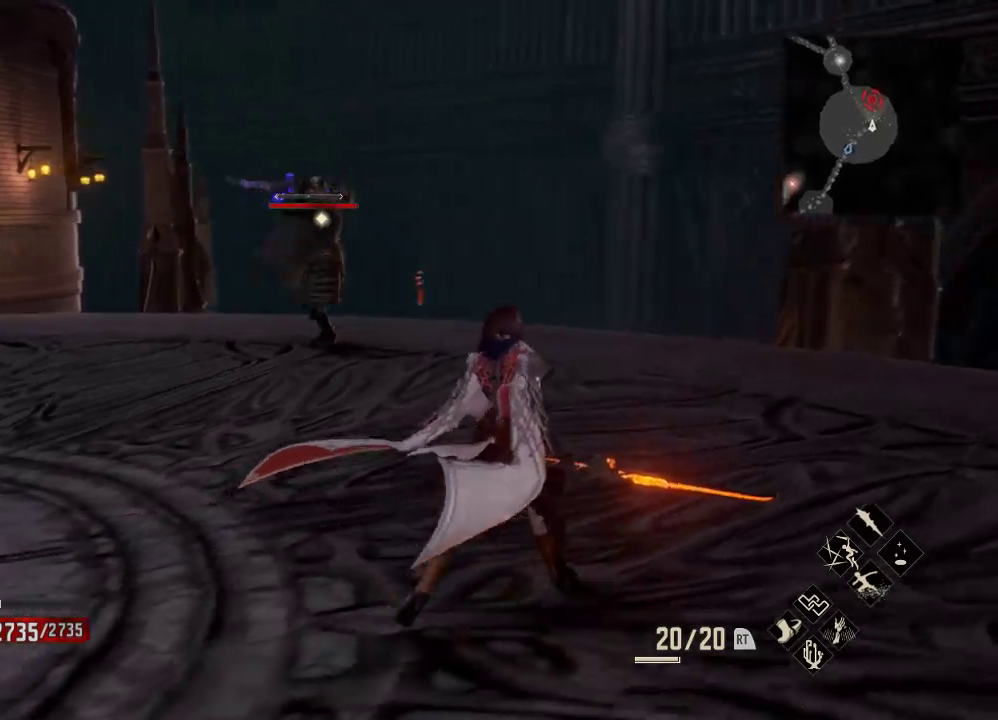
{"dt_ms": 1000, "buttons": [], "left_stick": "up-right", "right_stick": "right"}
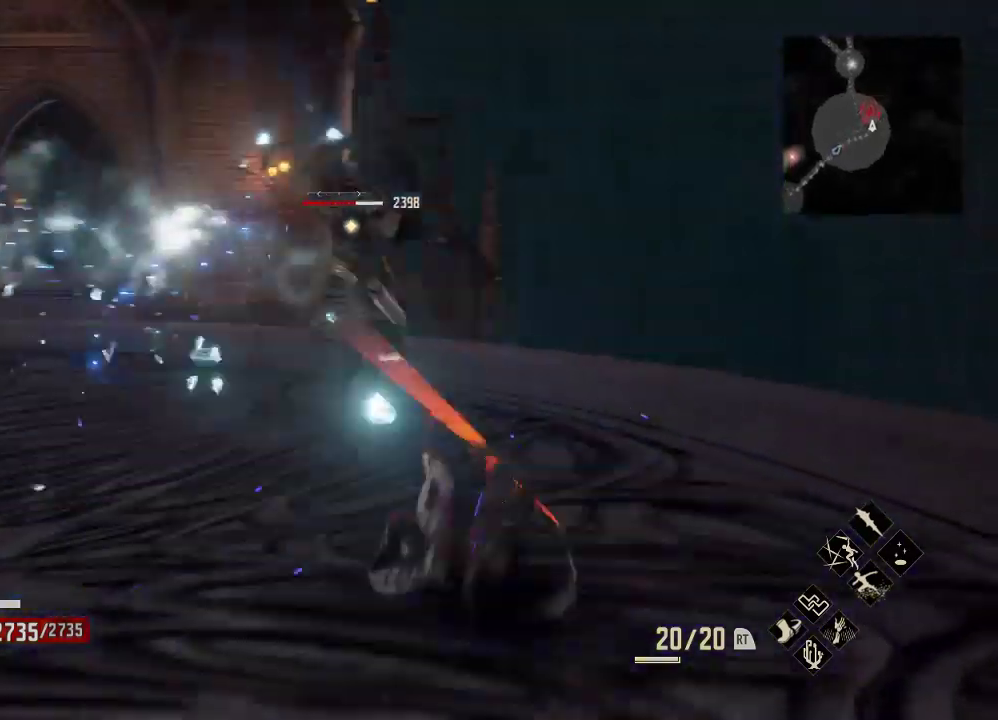
{"dt_ms": 500, "buttons": [], "left_stick": "up-right", "right_stick": "center", "events": [[100, "right_stick", "center"]]}
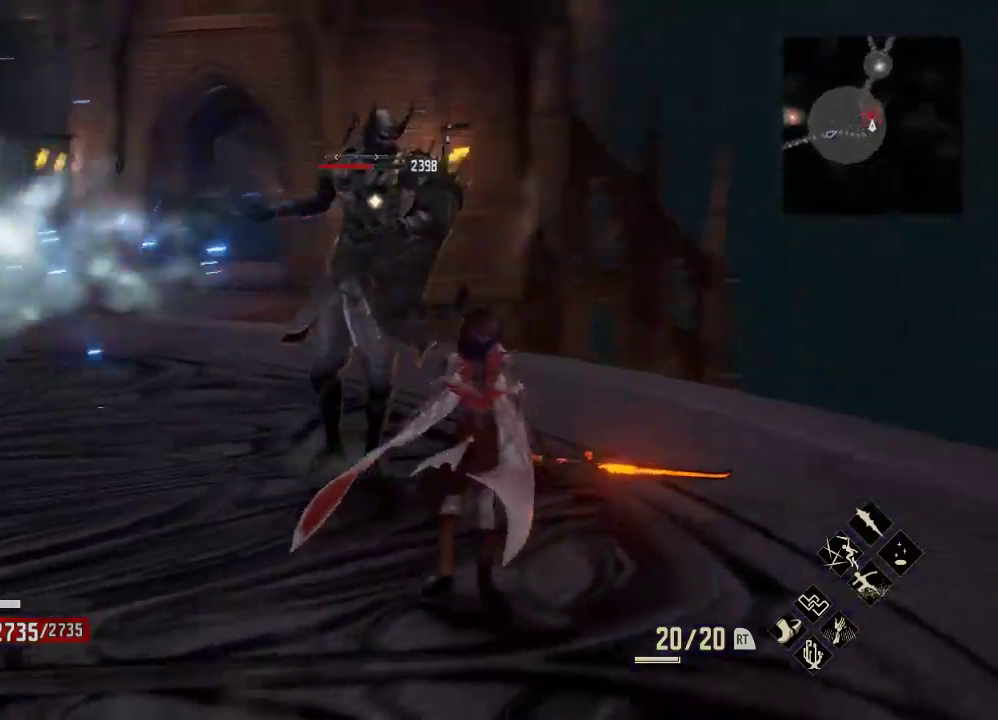
{"dt_ms": 500, "buttons": [], "left_stick": "up-right", "right_stick": "center", "events": [[167, "left_stick", "center"], [233, "left_stick", "up-right"]]}
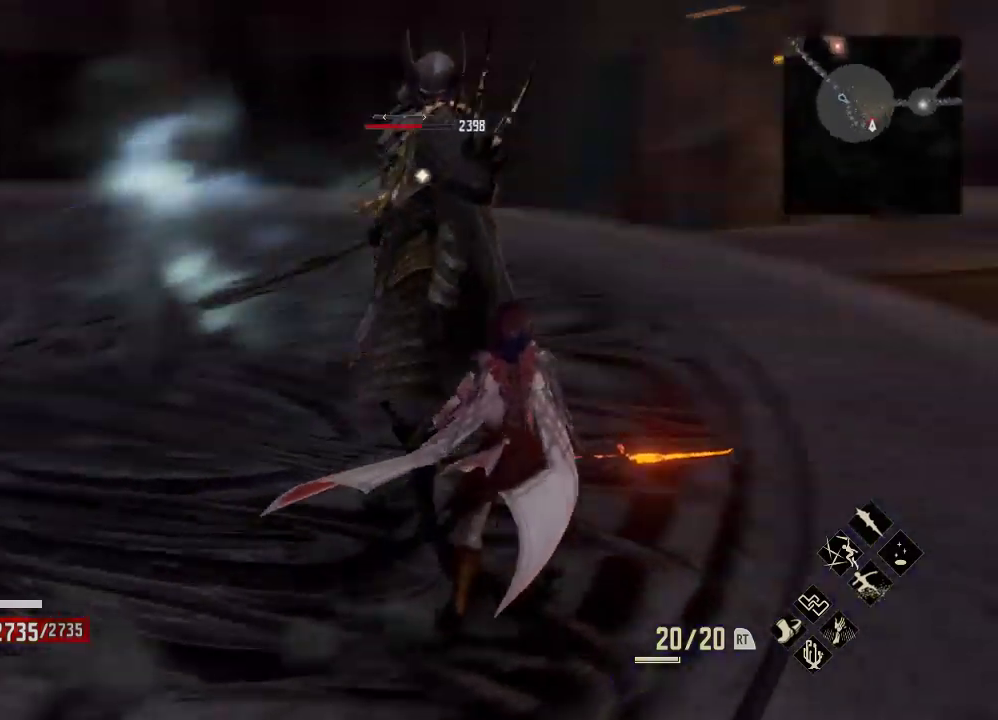
{"dt_ms": 500, "buttons": ["A"], "left_stick": "up-right", "right_stick": "center", "events": [[467, "A", "down"]]}
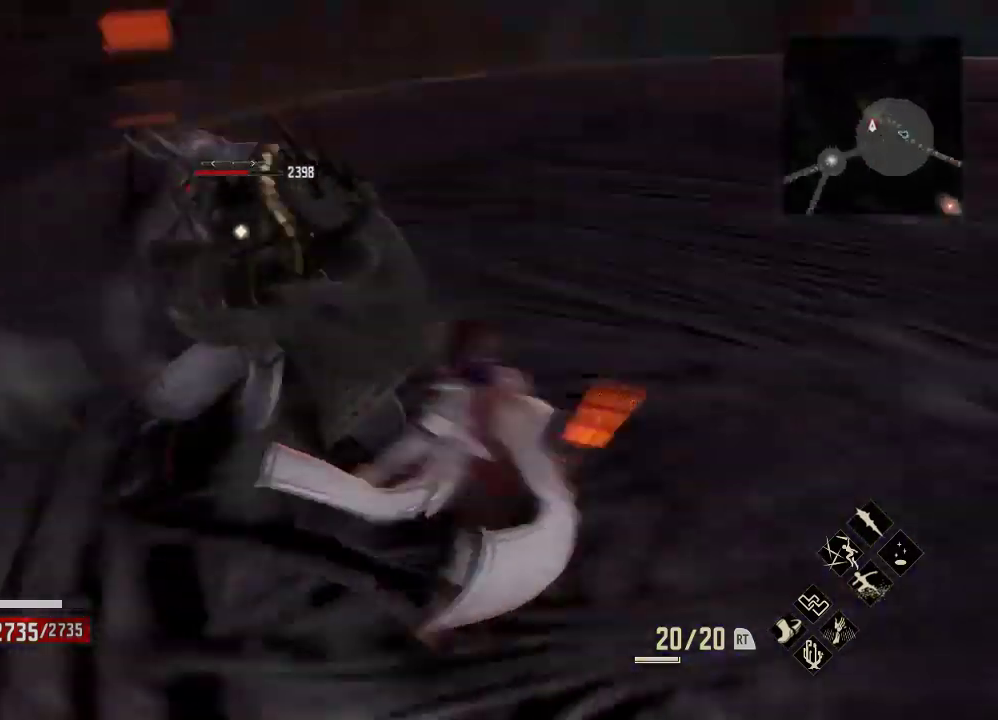
{"dt_ms": 500, "buttons": [], "left_stick": "up-right", "right_stick": "center", "events": [[133, "A", "up"]]}
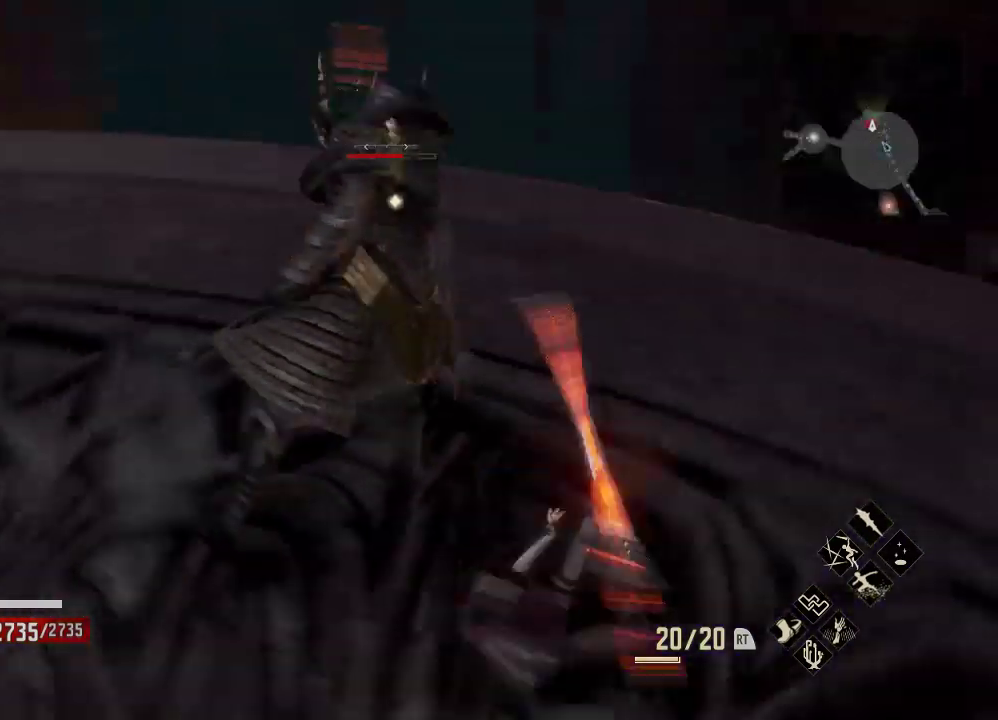
{"dt_ms": 500, "buttons": [], "left_stick": "left", "right_stick": "center", "events": [[267, "left_stick", "up-left"], [367, "left_stick", "left"]]}
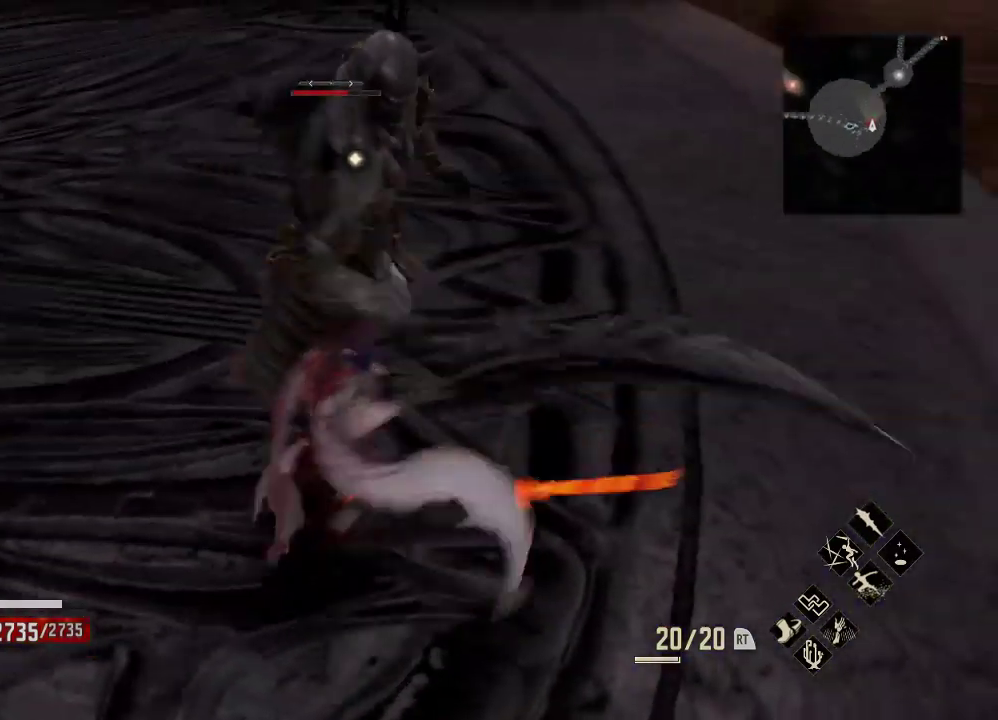
{"dt_ms": 500, "buttons": [], "left_stick": "left", "right_stick": "center", "events": []}
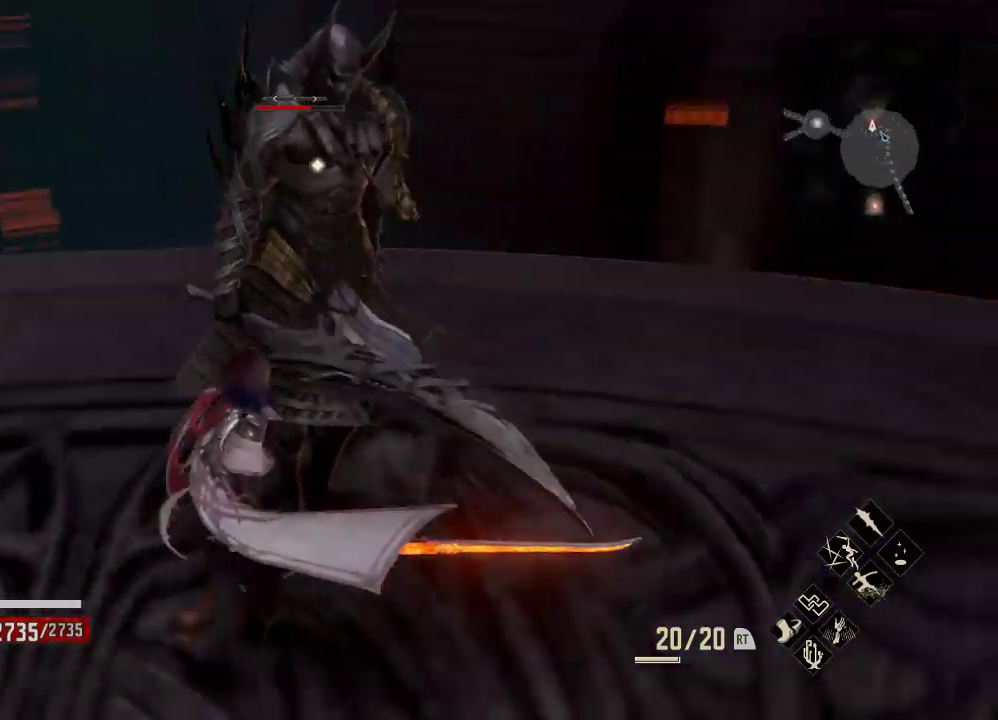
{"dt_ms": 500, "buttons": [], "left_stick": "up-left", "right_stick": "center", "events": [[467, "left_stick", "up-left"]]}
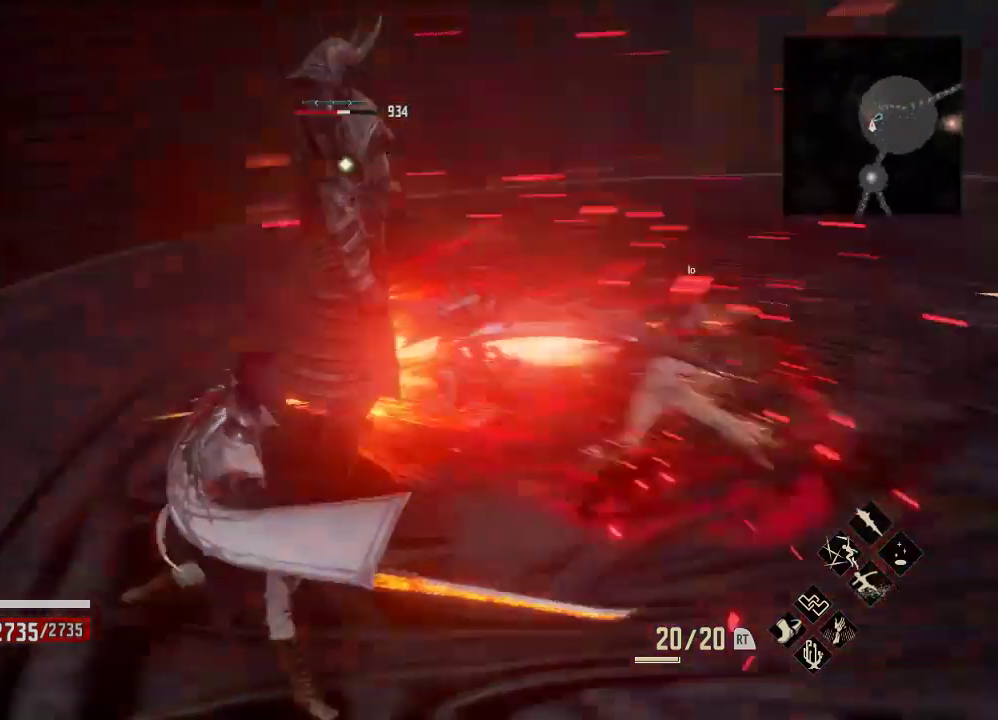
{"dt_ms": 500, "buttons": ["X"], "left_stick": "up-left", "right_stick": "center", "events": [[400, "X", "down"]]}
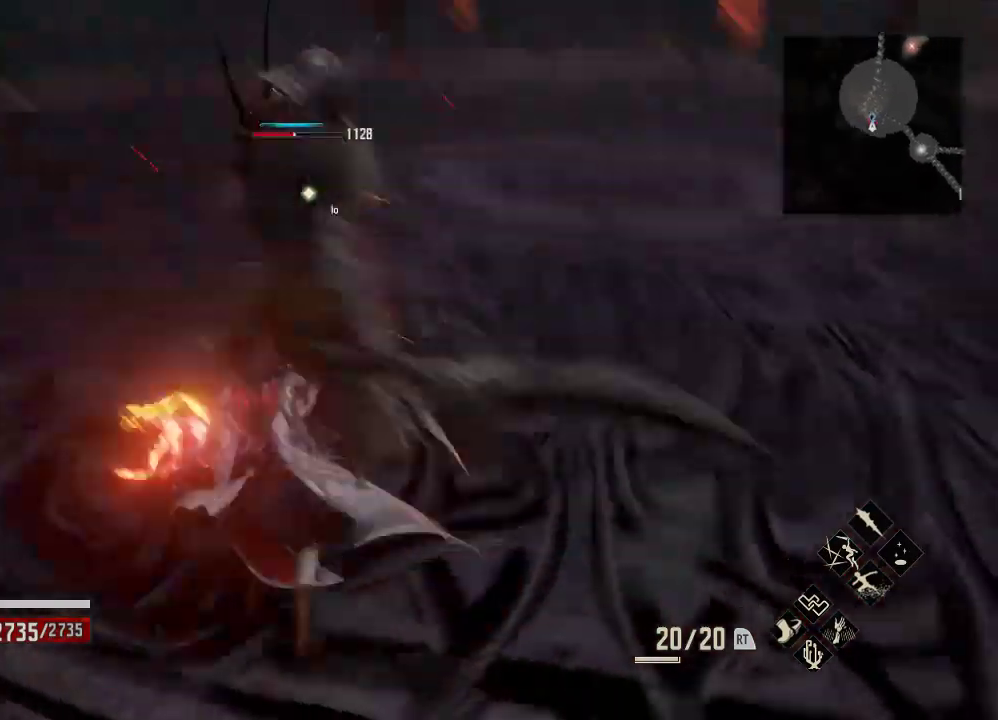
{"dt_ms": 500, "buttons": [], "left_stick": "center", "right_stick": "center", "events": [[100, "X", "up"], [433, "left_stick", "center"]]}
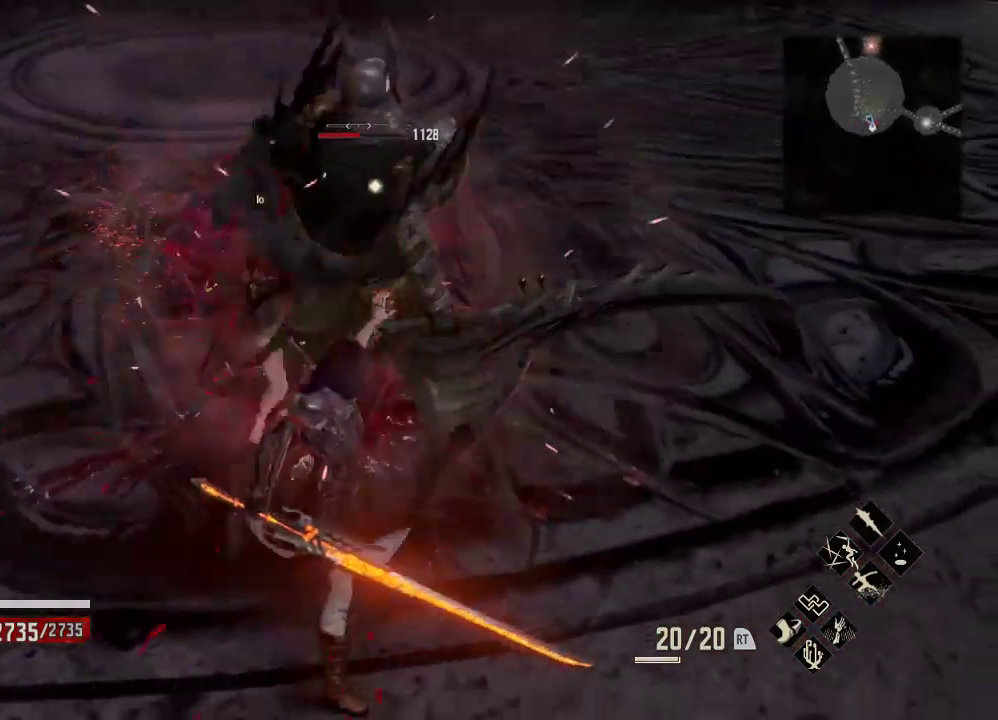
{"dt_ms": 500, "buttons": [], "left_stick": "center", "right_stick": "center", "events": []}
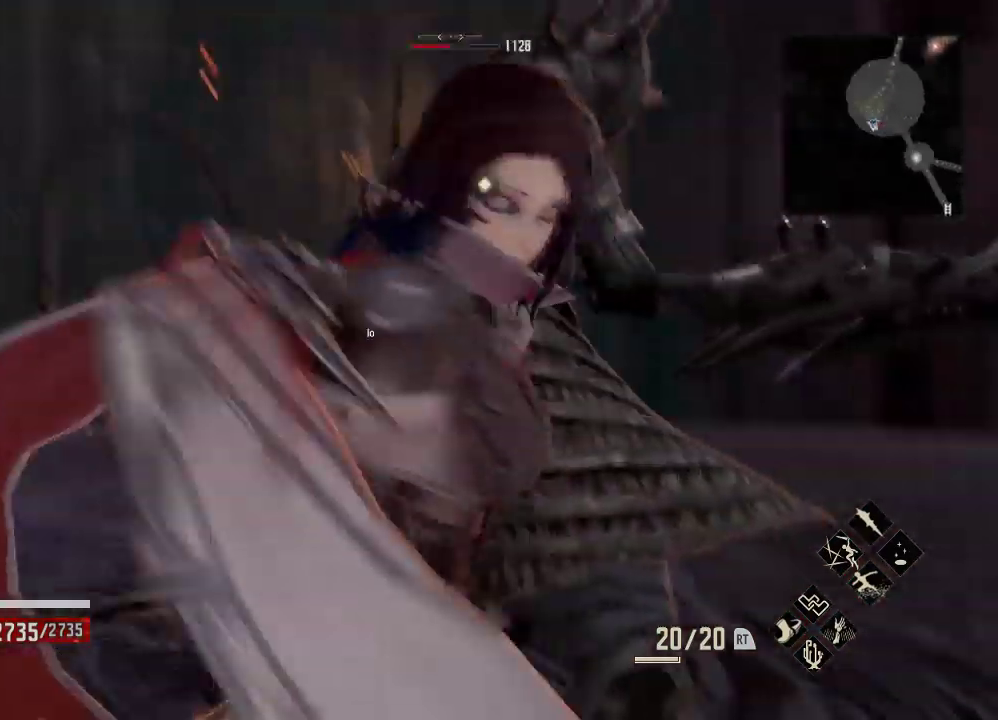
{"dt_ms": 500, "buttons": [], "left_stick": "center", "right_stick": "center", "events": []}
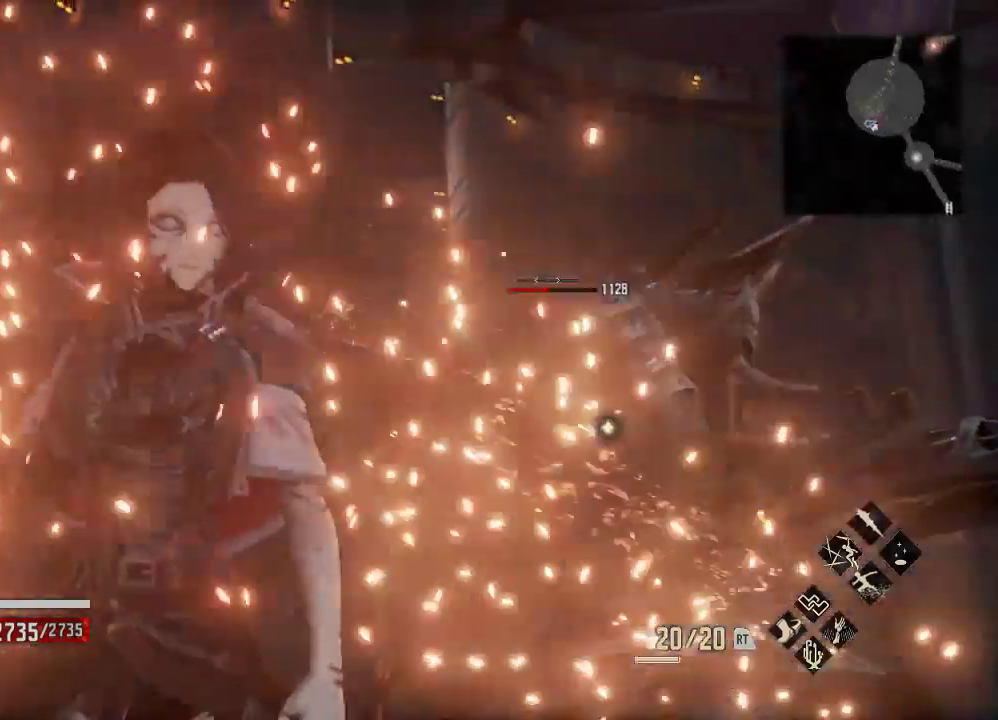
{"dt_ms": 500, "buttons": [], "left_stick": "center", "right_stick": "down", "events": [[367, "left_stick", "down"], [467, "right_stick", "down"], [500, "left_stick", "center"]]}
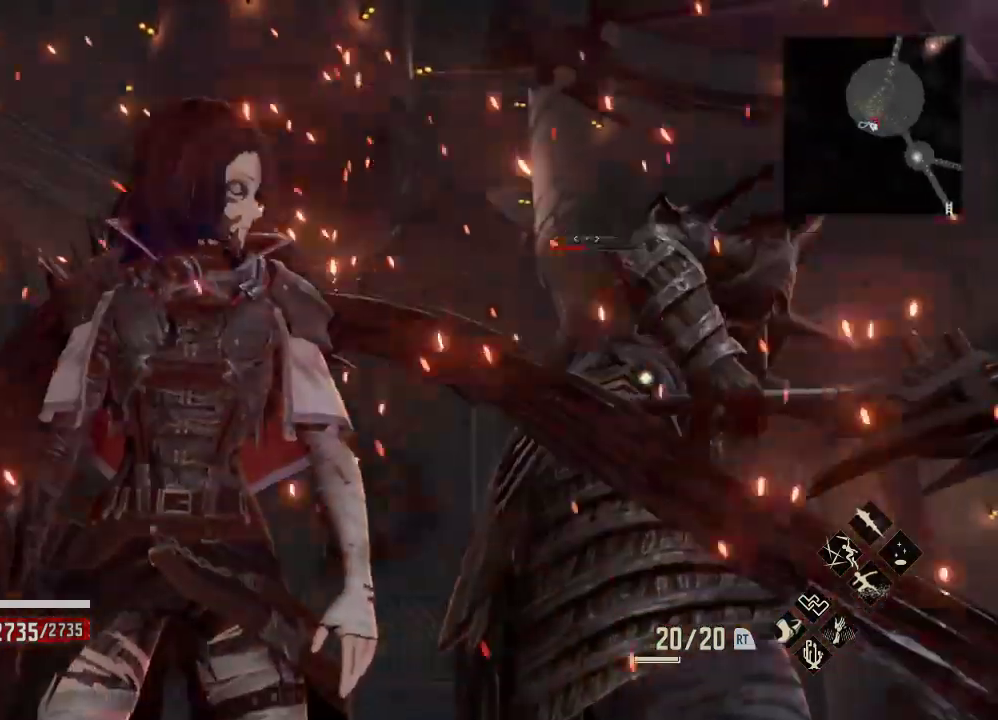
{"dt_ms": 500, "buttons": [], "left_stick": "center", "right_stick": "center", "events": [[300, "right_stick", "center"]]}
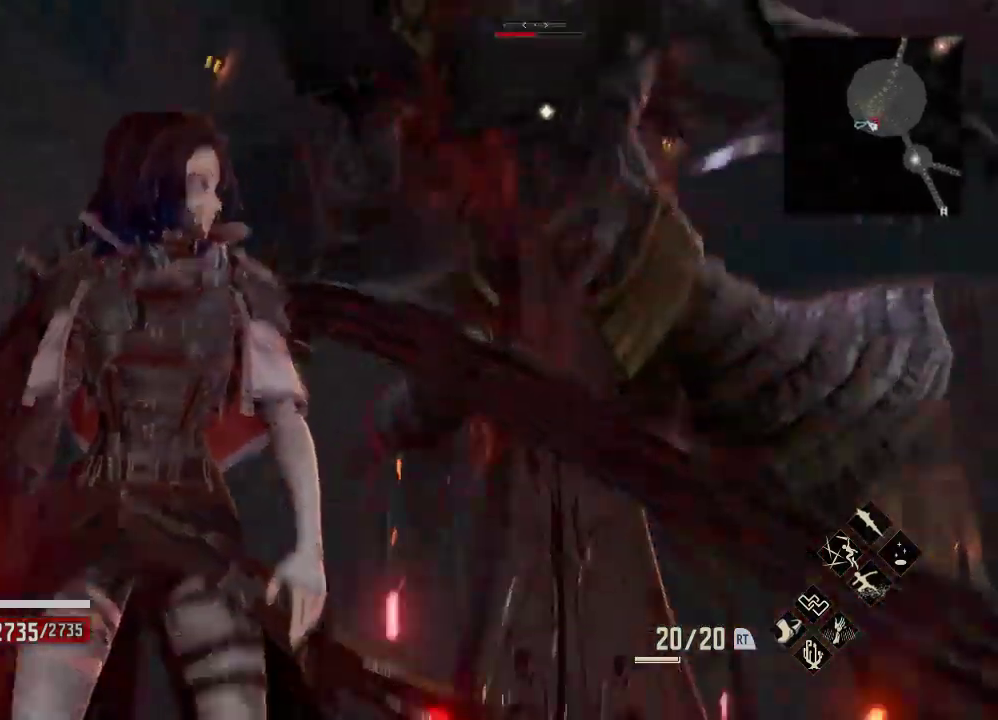
{"dt_ms": 500, "buttons": [], "left_stick": "center", "right_stick": "center", "events": []}
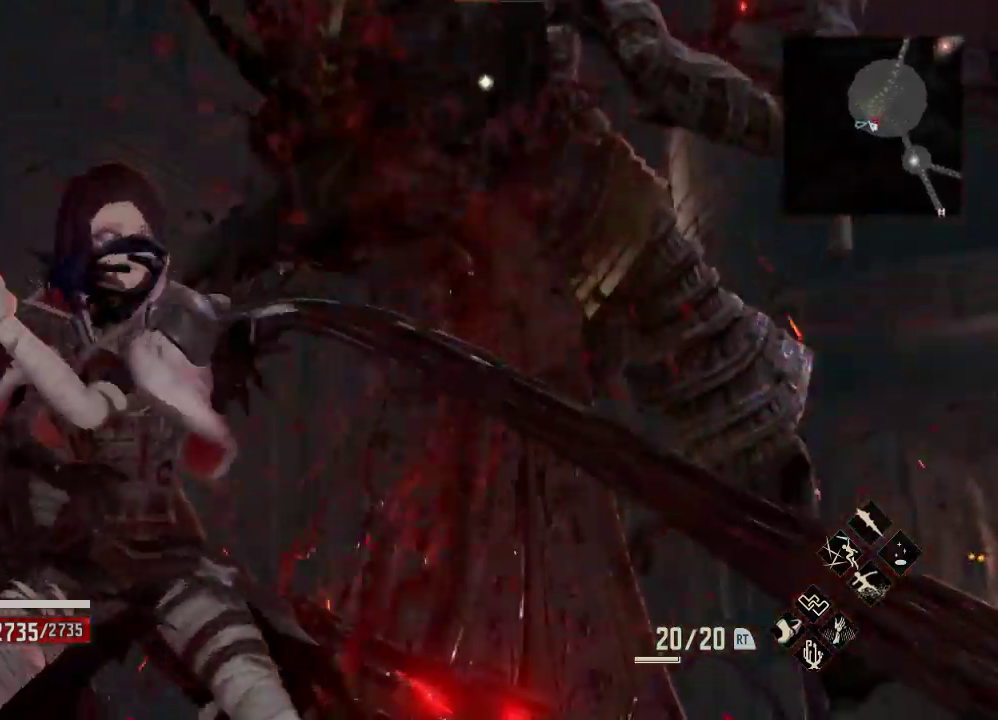
{"dt_ms": 500, "buttons": [], "left_stick": "down", "right_stick": "center", "events": [[433, "left_stick", "down"]]}
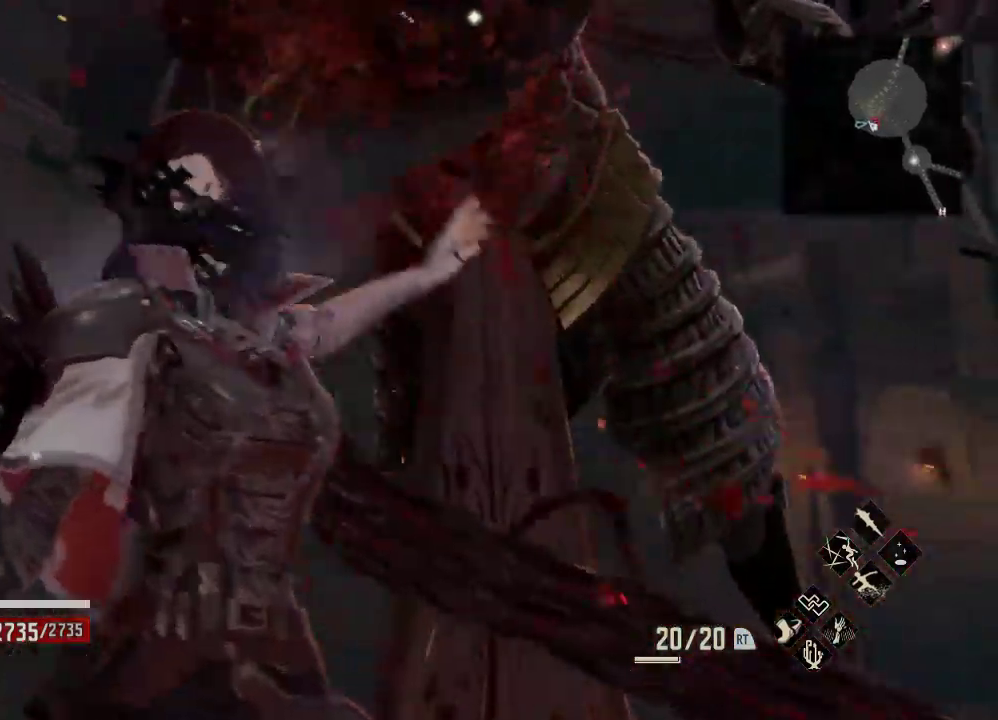
{"dt_ms": 500, "buttons": [], "left_stick": "center", "right_stick": "center", "events": [[133, "left_stick", "center"]]}
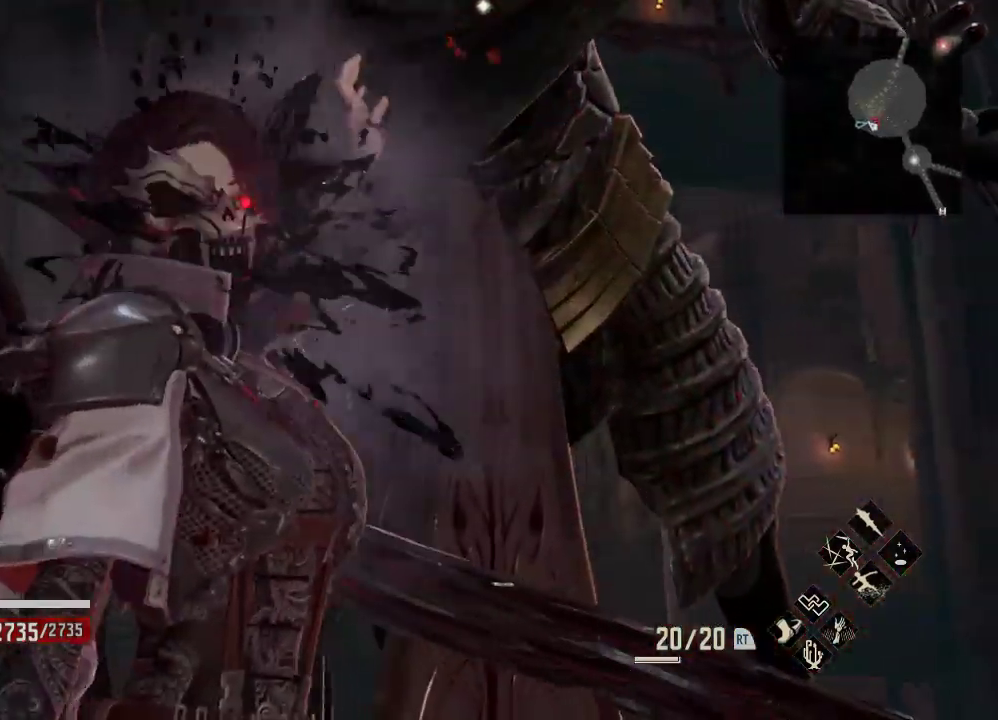
{"dt_ms": 500, "buttons": [], "left_stick": "center", "right_stick": "center", "events": []}
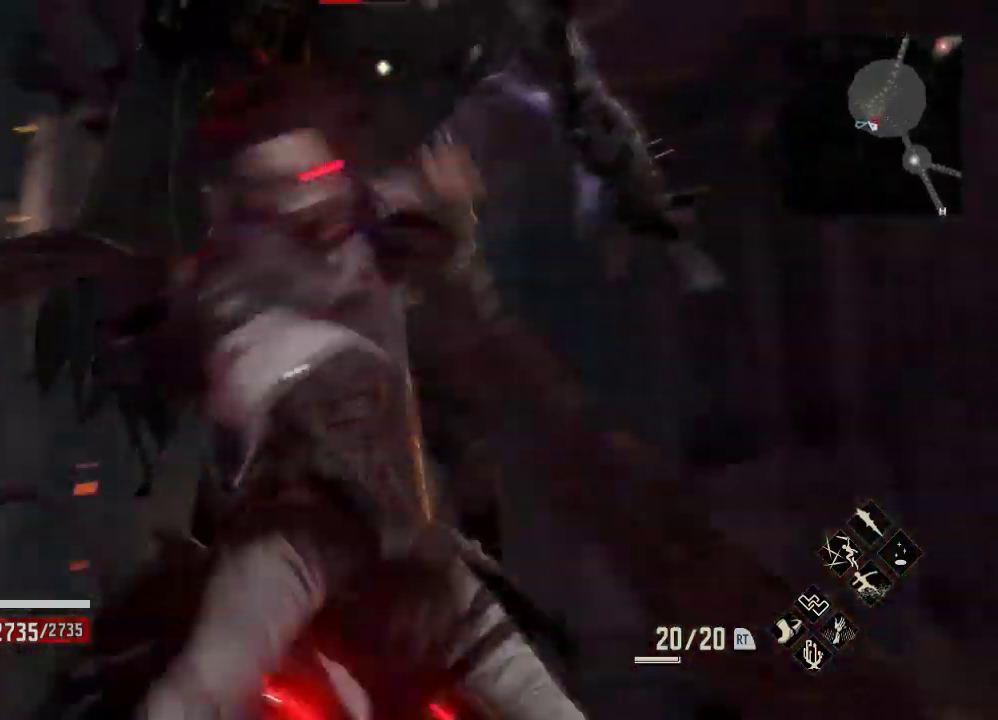
{"dt_ms": 500, "buttons": [], "left_stick": "center", "right_stick": "center", "events": []}
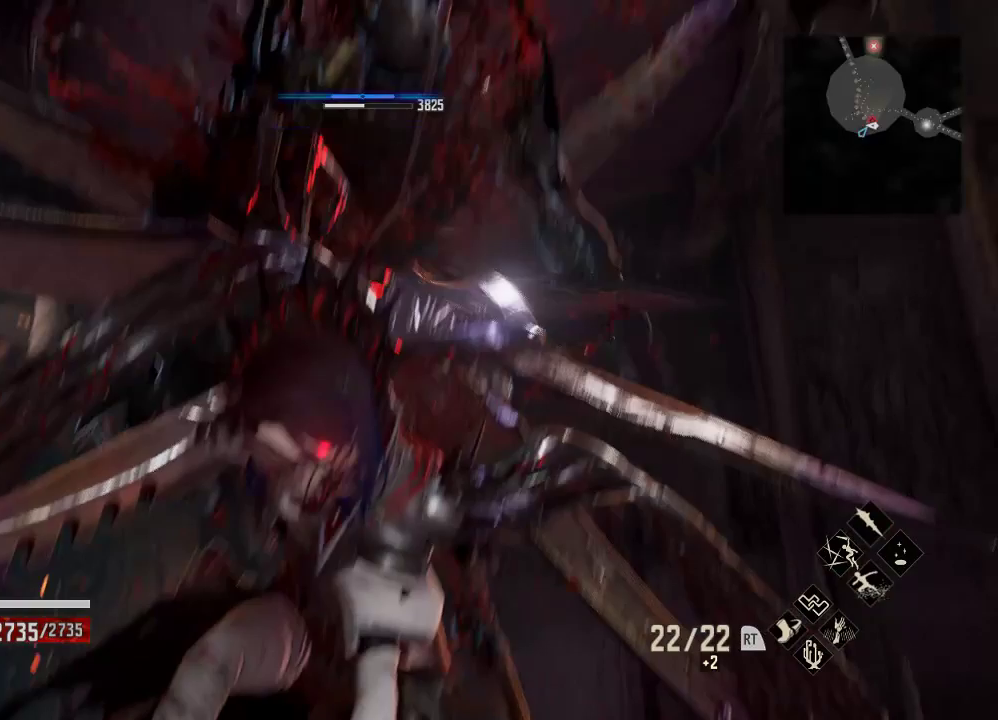
{"dt_ms": 500, "buttons": [], "left_stick": "center", "right_stick": "center", "events": []}
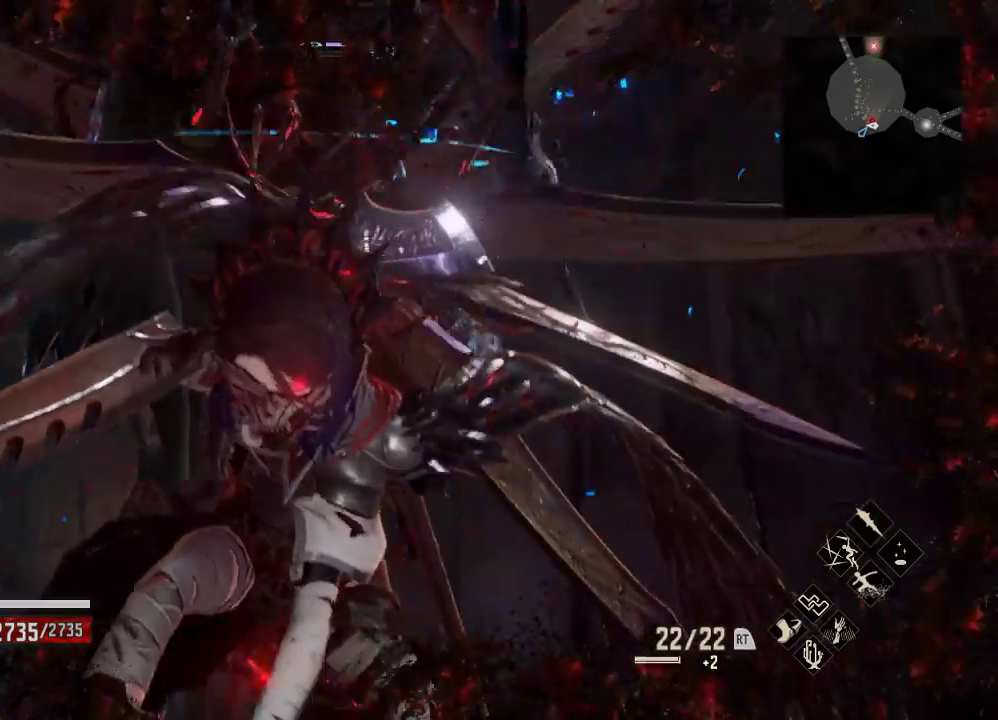
{"dt_ms": 500, "buttons": [], "left_stick": "center", "right_stick": "center", "events": []}
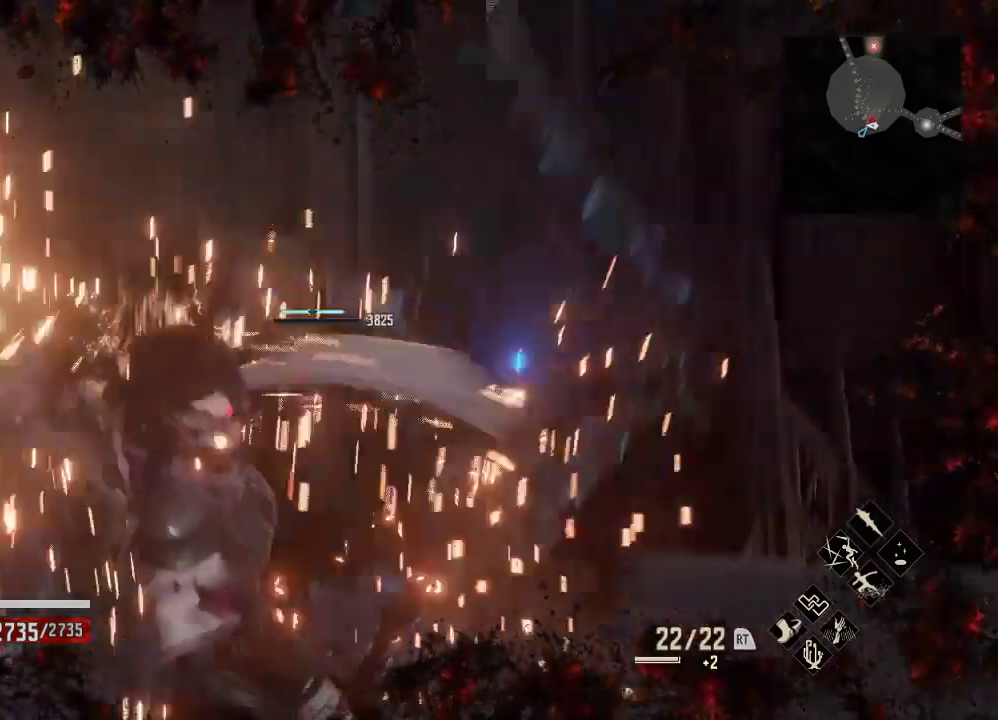
{"dt_ms": 500, "buttons": [], "left_stick": "center", "right_stick": "center", "events": []}
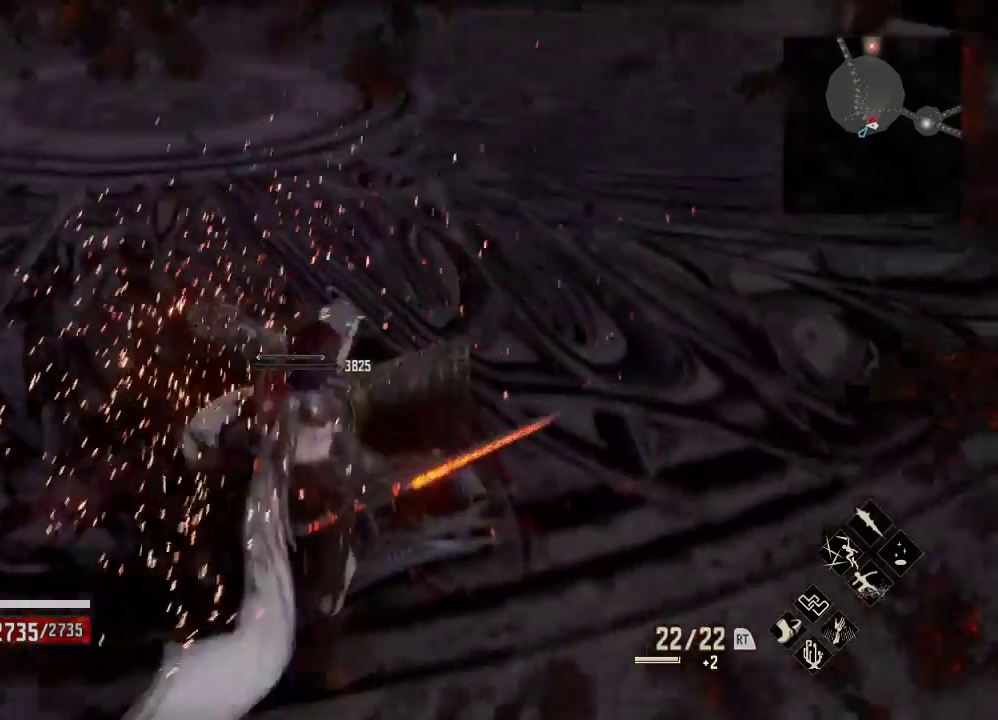
{"dt_ms": 500, "buttons": [], "left_stick": "up", "right_stick": "center", "events": [[467, "left_stick", "up"]]}